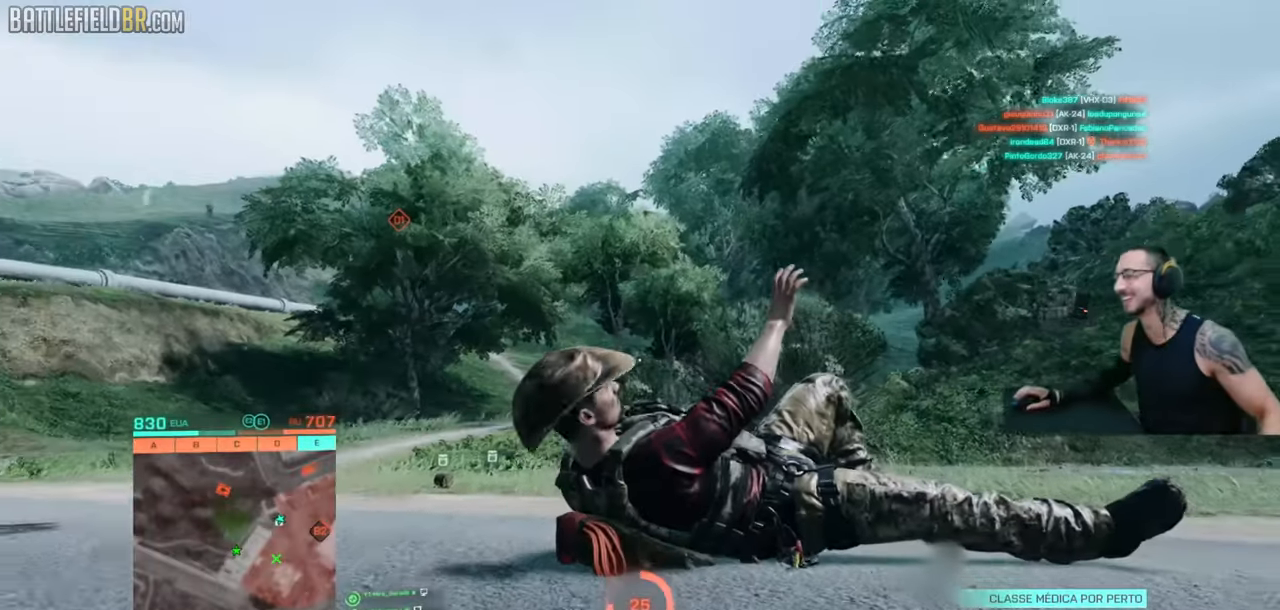
Gameplay with keyboard and mouse; each line is a JSON object with the keys and mouse buttons held at the frame after it. "events" lists presses ("down") and releases ("up") of "a", "ctrl", "d", "e", "f", "q", "r", "s", "shift", "space", "tab", "w", "mouse_left", "mouse_wheel", "mouse_right", "mouse_mb4" and "mouse_mb5" between this image and that frame as [ms after this image, input, new state], when the widget could be followed in between. "mouse_left", "mouse_wheel", "mouse_right", "mouse_mb4", "mouse_mb5" = the "left", "wheel", "right", "mb4", "mb5" buttons of the "mouse" list. No other keys are recorded. "wheel" means that the mouse wheel is clicked or scrolled. Mouse movement is not recorded.
{"keys": [], "mouse": [], "events": []}
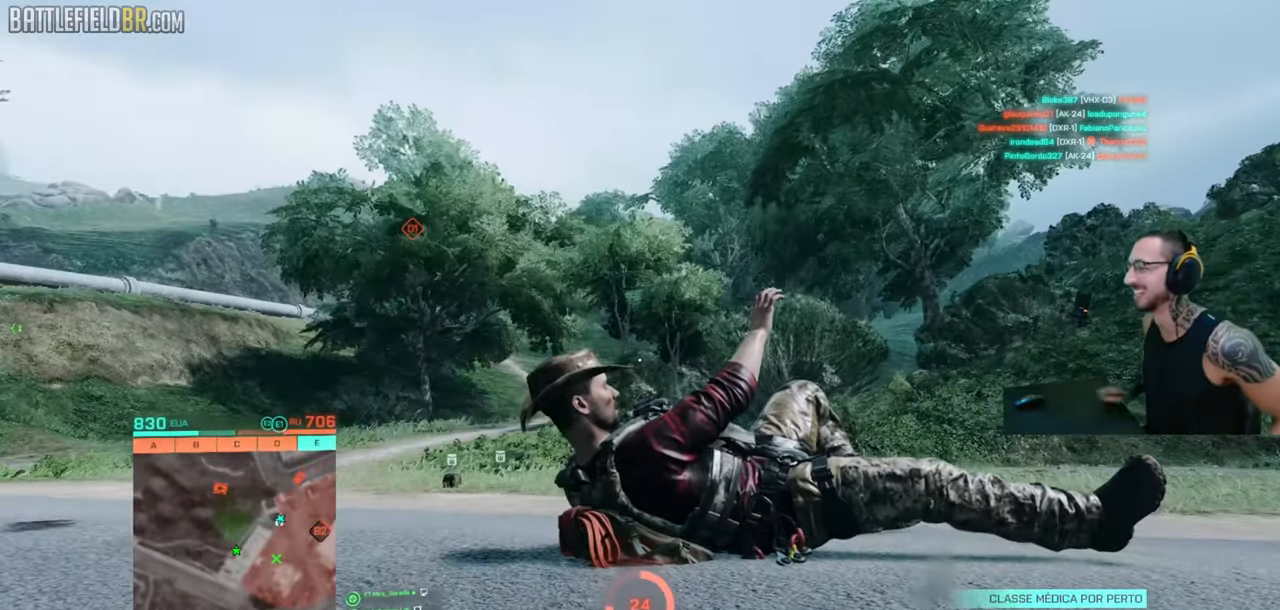
{"keys": [], "mouse": [], "events": []}
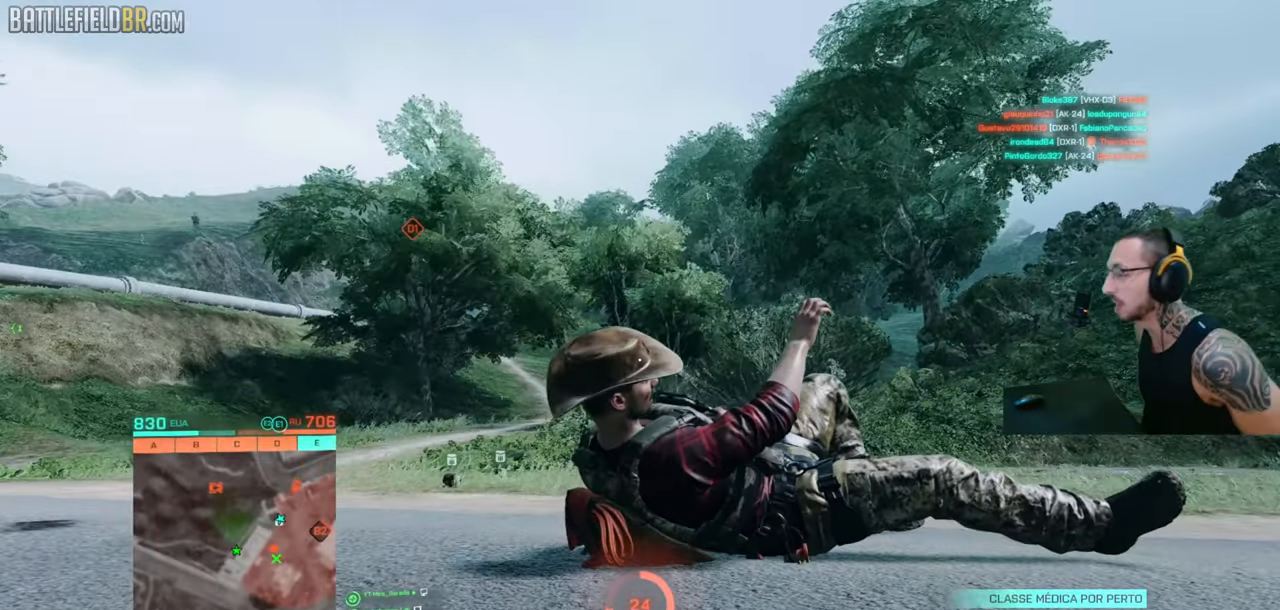
{"keys": [], "mouse": [], "events": []}
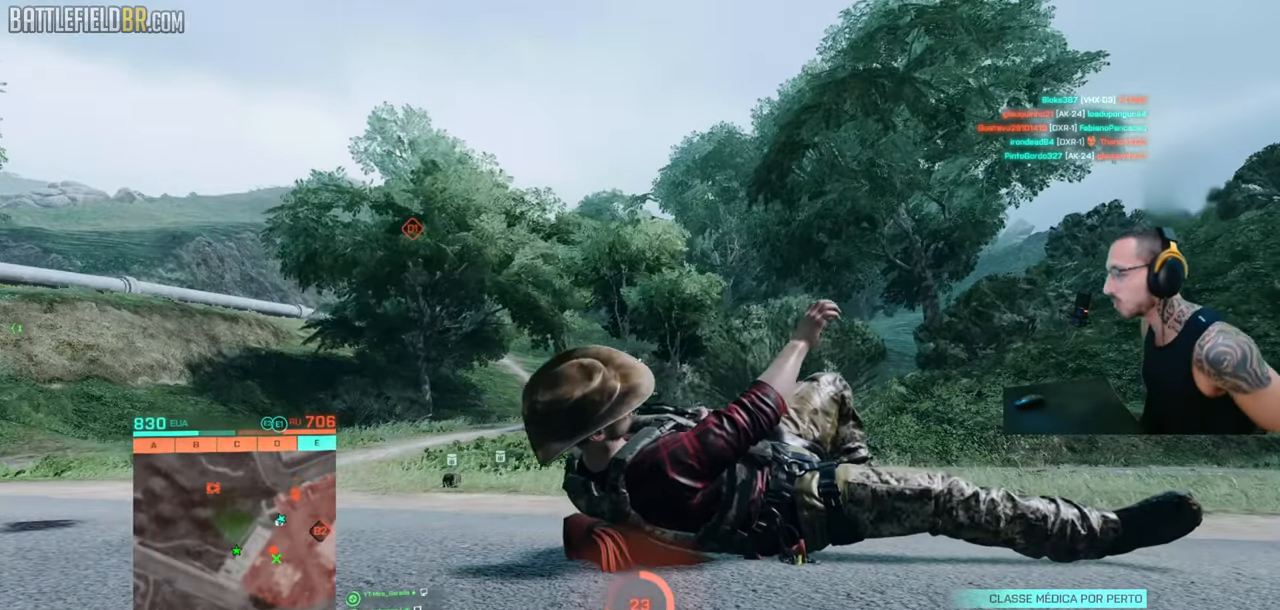
{"keys": [], "mouse": [], "events": []}
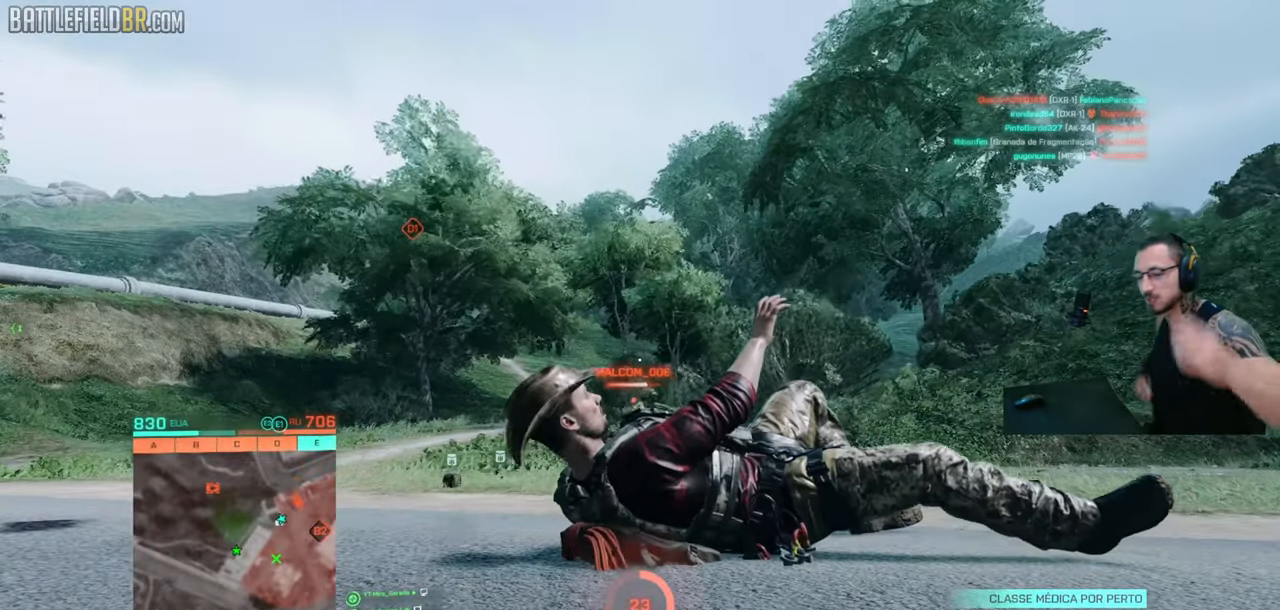
{"keys": [], "mouse": [], "events": []}
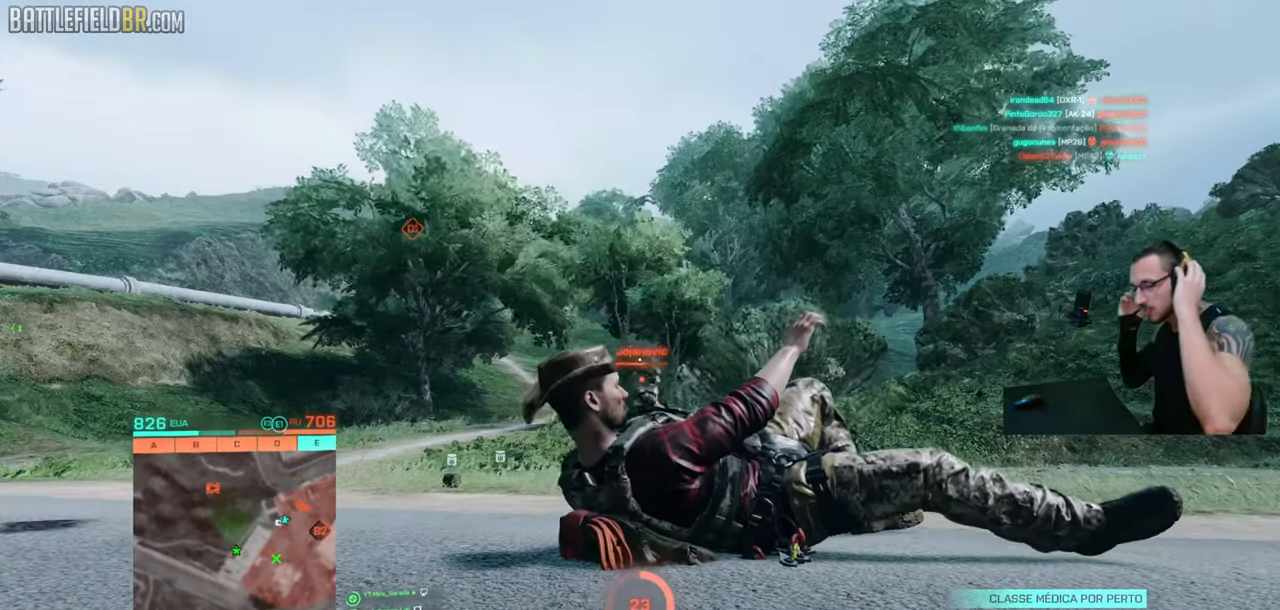
{"keys": [], "mouse": [], "events": []}
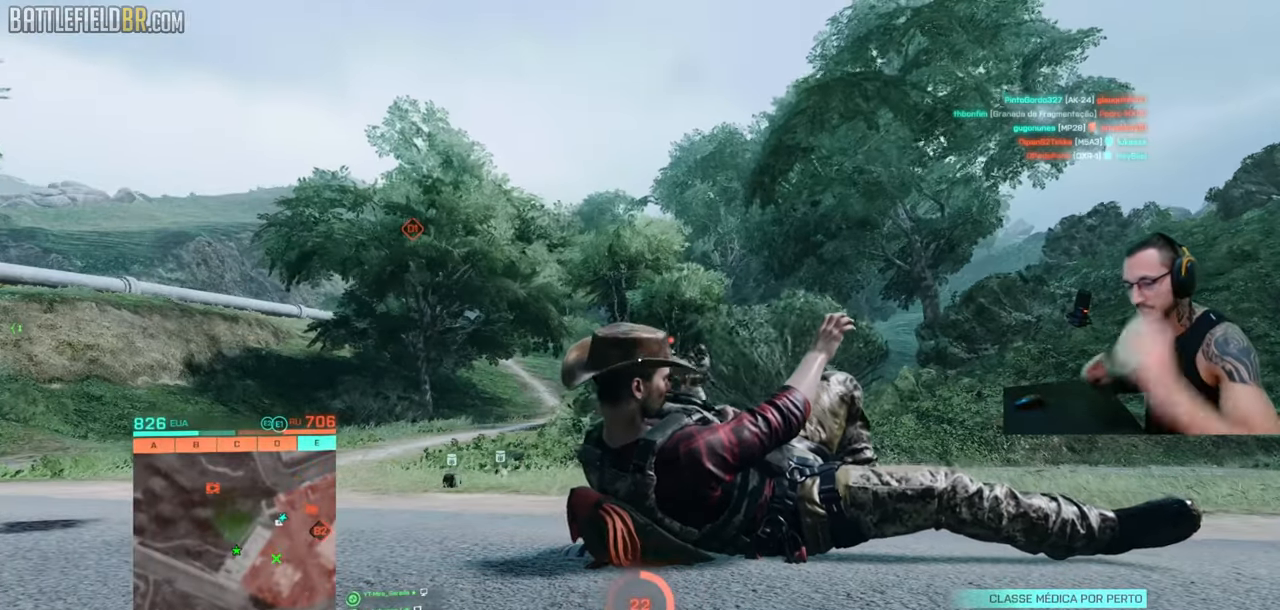
{"keys": [], "mouse": [], "events": []}
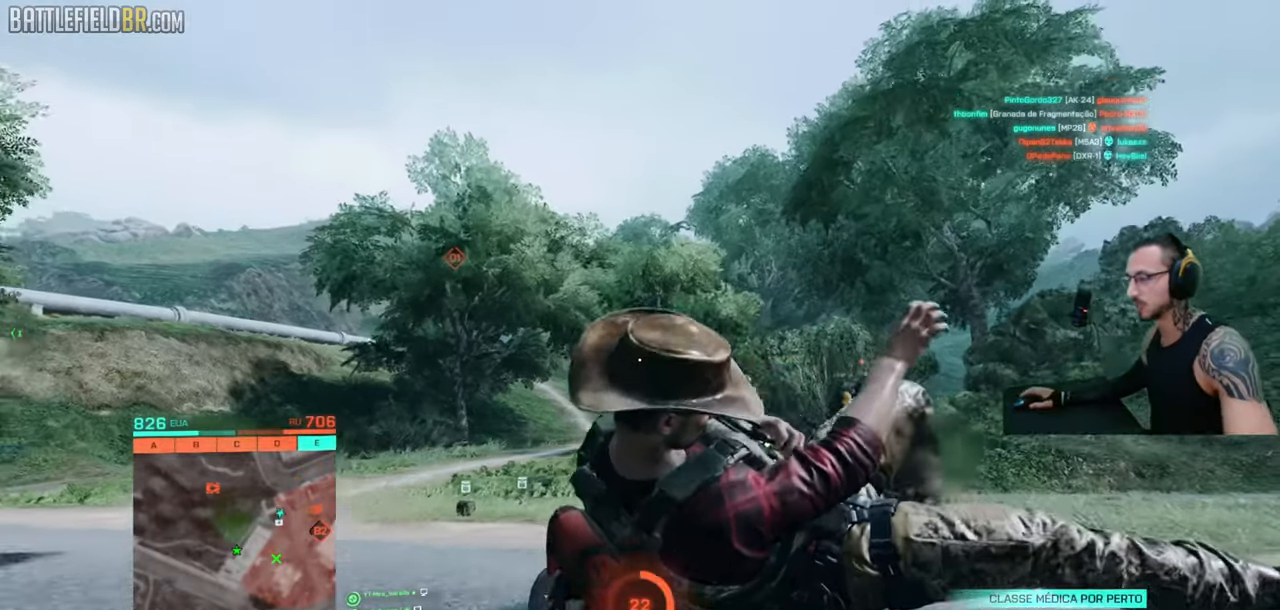
{"keys": [], "mouse": [], "events": []}
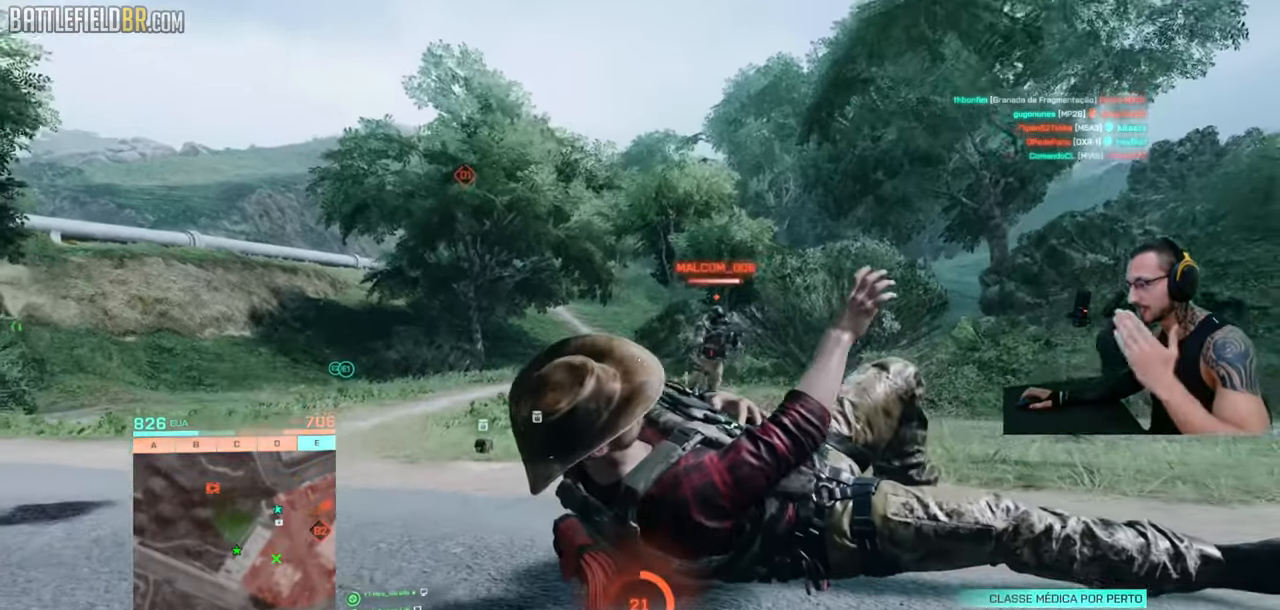
{"keys": [], "mouse": [], "events": [[316, "space", "down"], [416, "space", "up"]]}